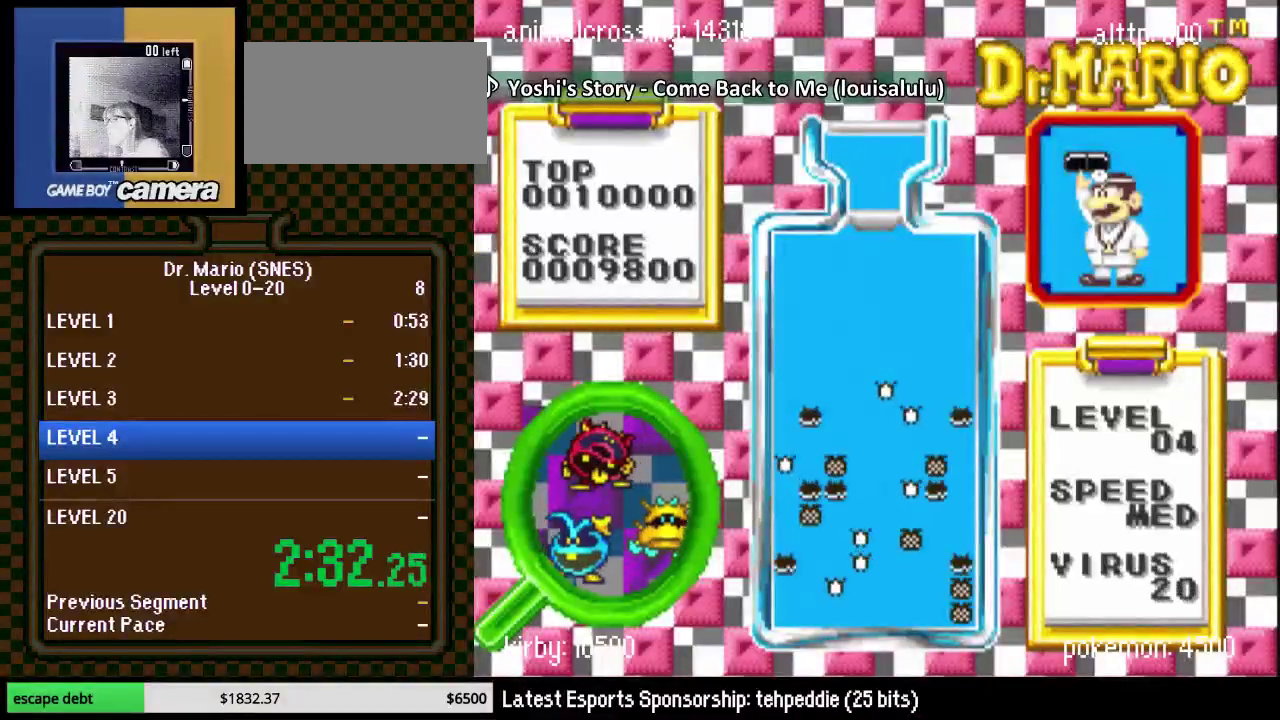
Gameplay with a controller (Nintendo layout); each line is a JSON object with the inputs held at the frame after it. "events" lists button and stick changes between this image and that frame as [ms after this image, input, new state], when the widget could be followed in between. Not read: L3 R3.
{"buttons": [], "events": []}
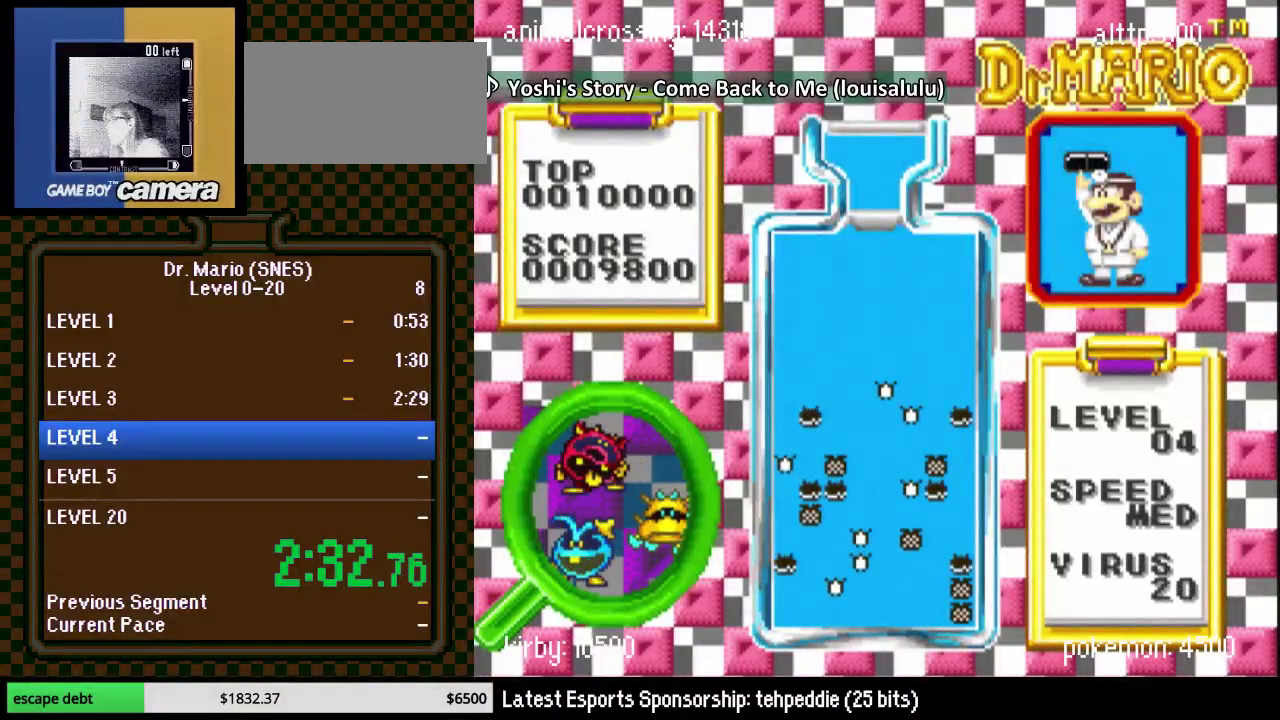
{"buttons": [], "events": [[250, "DPAD_RIGHT", "down"], [467, "DPAD_RIGHT", "up"]]}
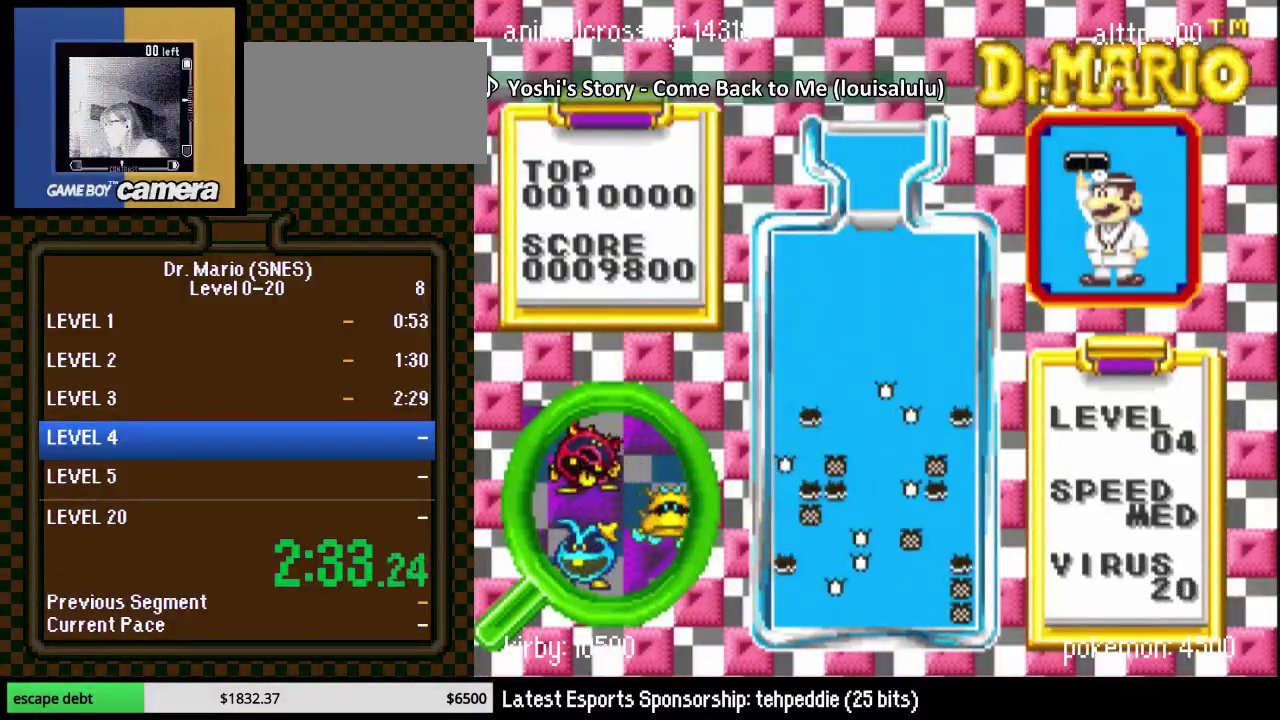
{"buttons": [], "events": [[33, "DPAD_RIGHT", "down"], [367, "DPAD_RIGHT", "up"]]}
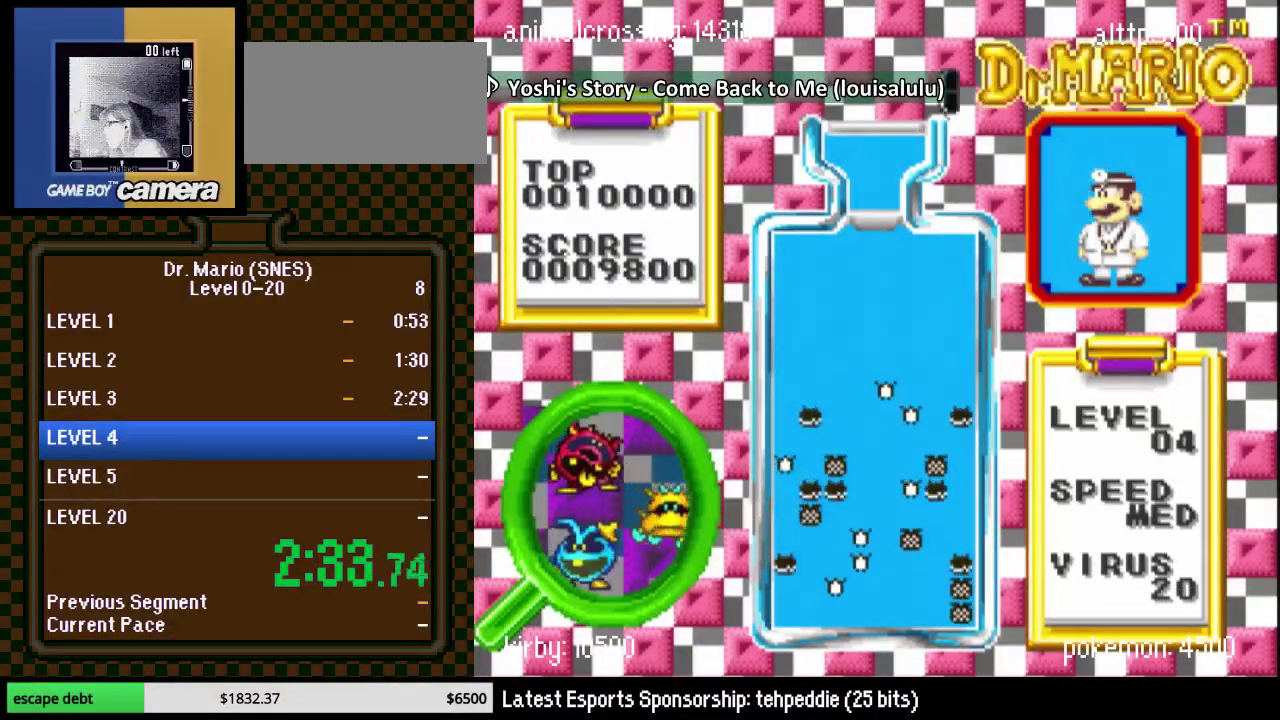
{"buttons": ["Y", "DPAD_RIGHT"], "events": [[367, "DPAD_RIGHT", "down"], [433, "Y", "down"]]}
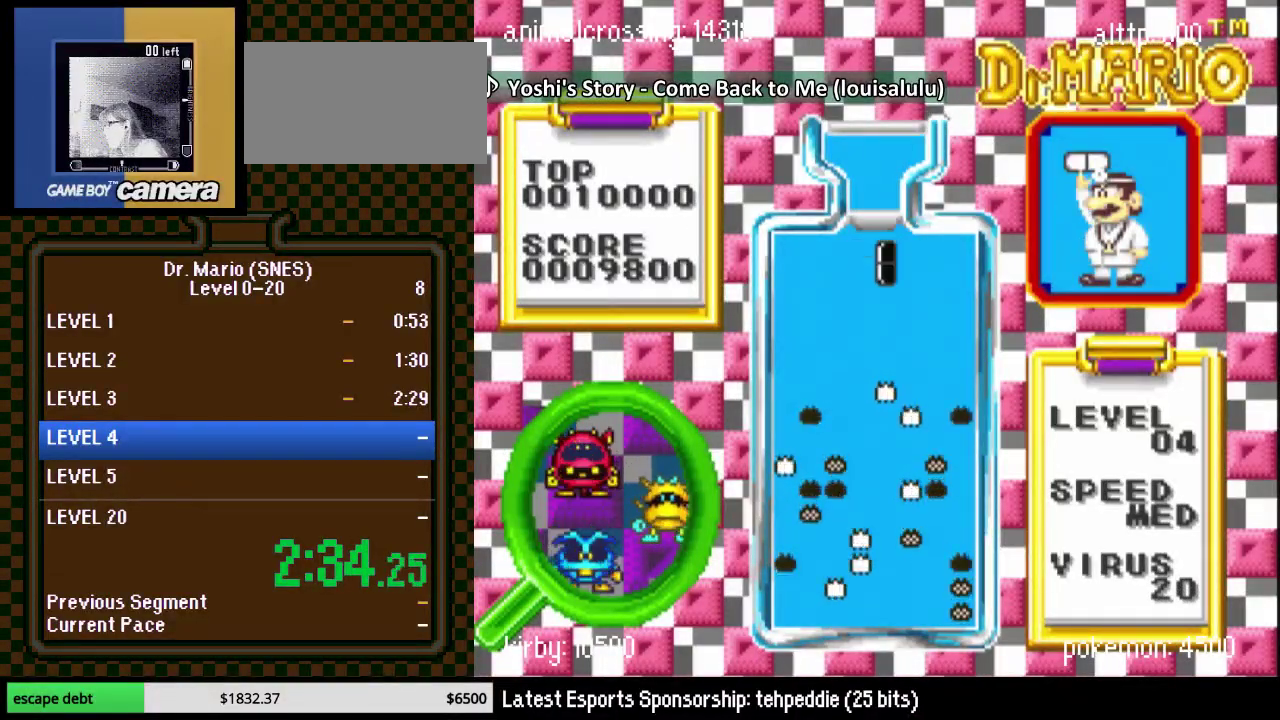
{"buttons": ["DPAD_DOWN"], "events": [[33, "Y", "up"], [400, "DPAD_DOWN", "down"], [400, "DPAD_RIGHT", "up"]]}
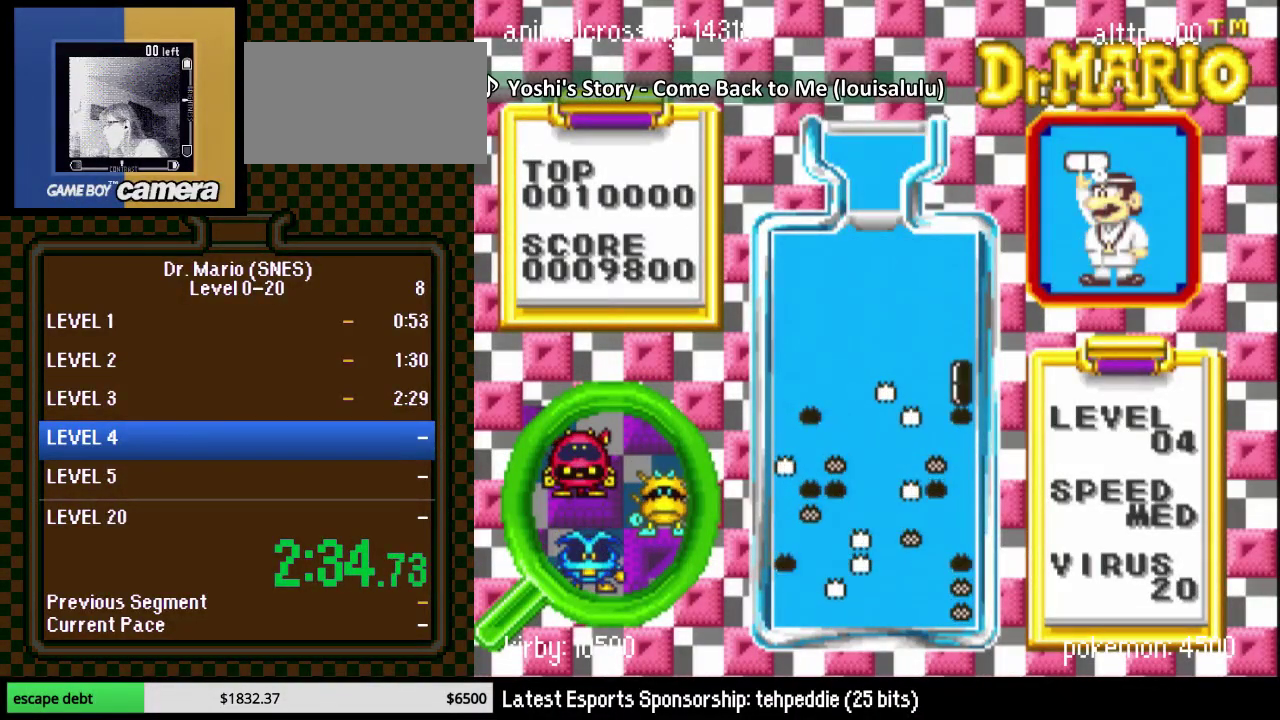
{"buttons": ["DPAD_RIGHT"], "events": [[183, "DPAD_RIGHT", "down"], [233, "DPAD_DOWN", "up"]]}
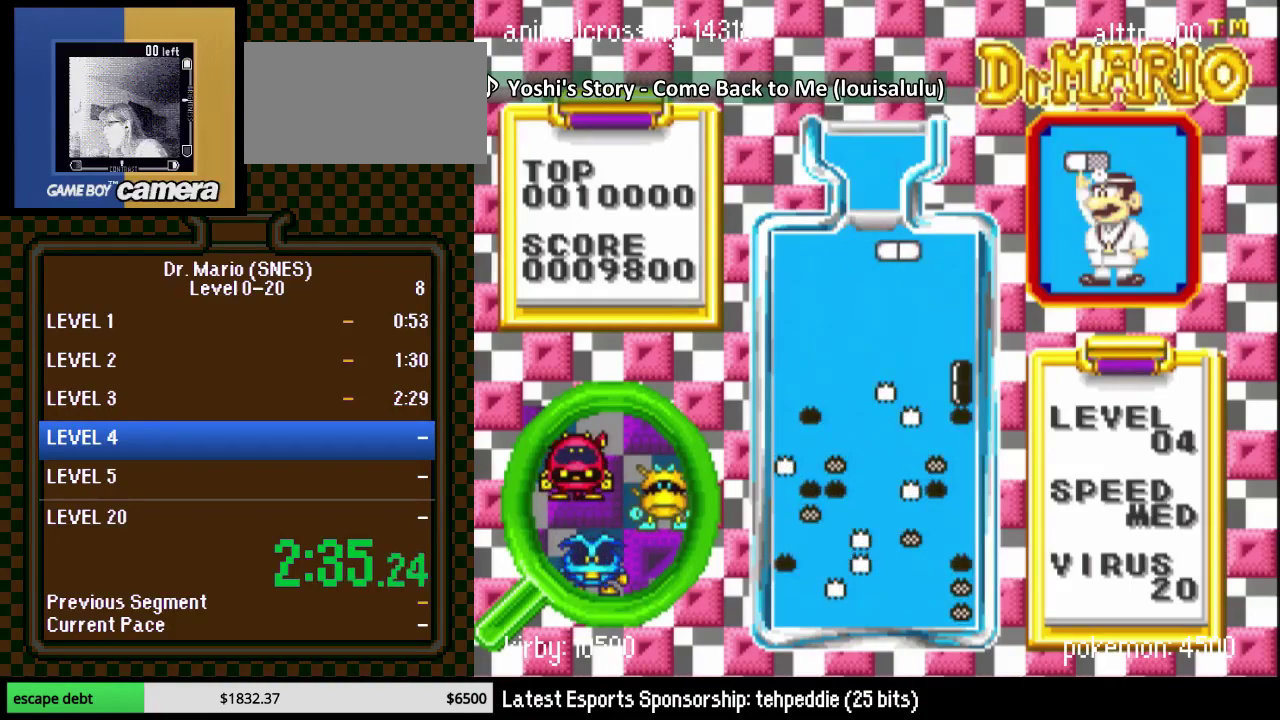
{"buttons": [], "events": [[17, "DPAD_RIGHT", "up"], [233, "Y", "down"], [333, "Y", "up"], [400, "DPAD_LEFT", "down"], [450, "DPAD_LEFT", "up"]]}
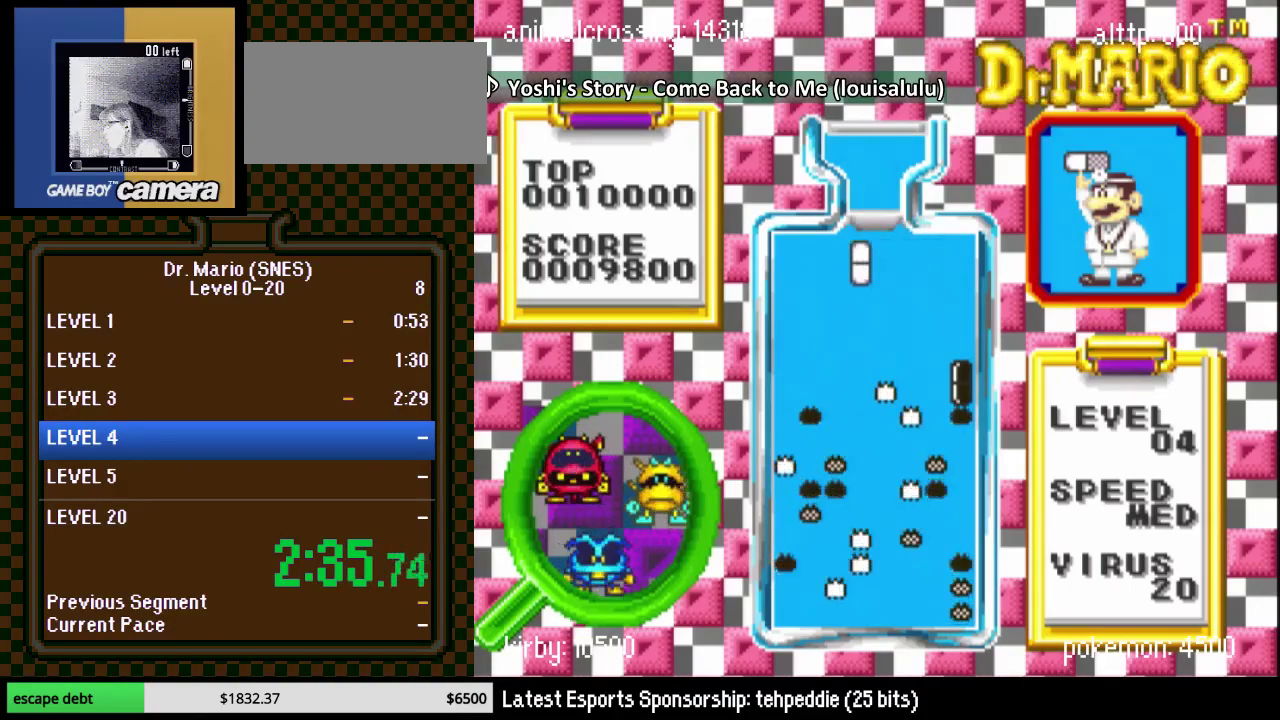
{"buttons": ["DPAD_RIGHT"], "events": [[33, "DPAD_LEFT", "down"], [150, "DPAD_LEFT", "up"], [233, "DPAD_DOWN", "down"], [433, "DPAD_DOWN", "up"], [483, "DPAD_RIGHT", "down"]]}
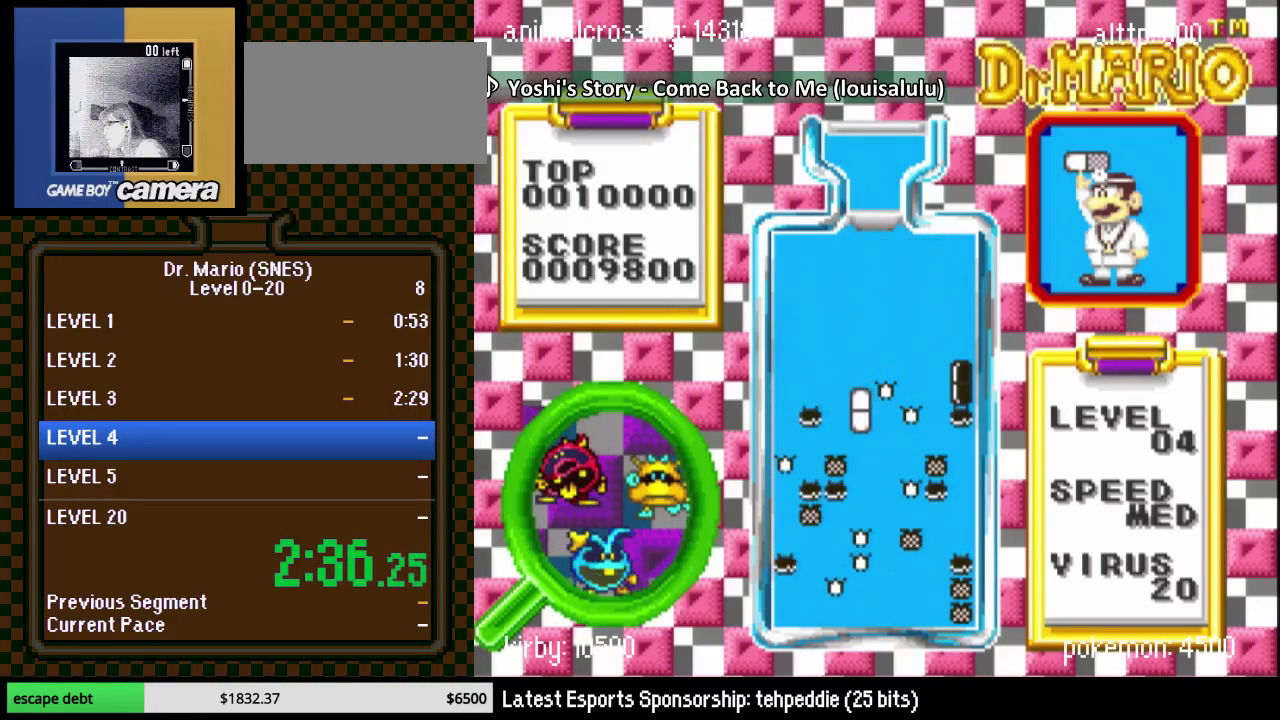
{"buttons": ["DPAD_RIGHT"], "events": []}
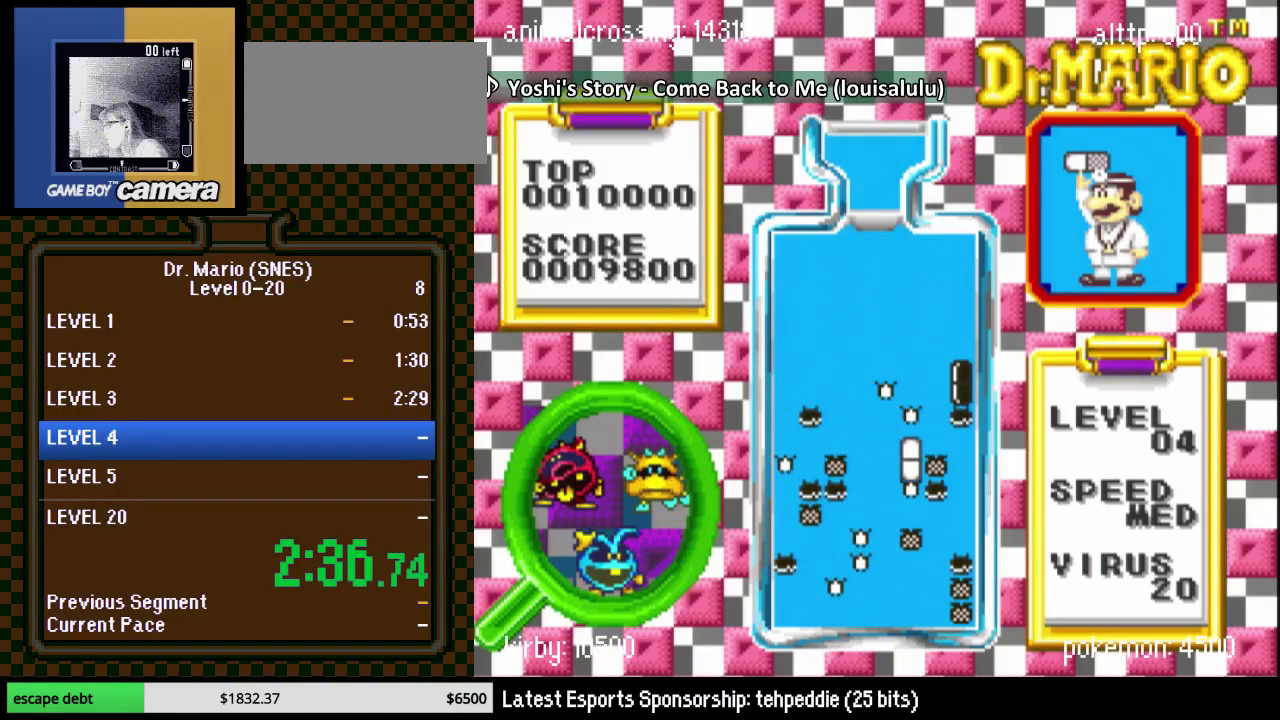
{"buttons": [], "events": [[333, "DPAD_RIGHT", "up"]]}
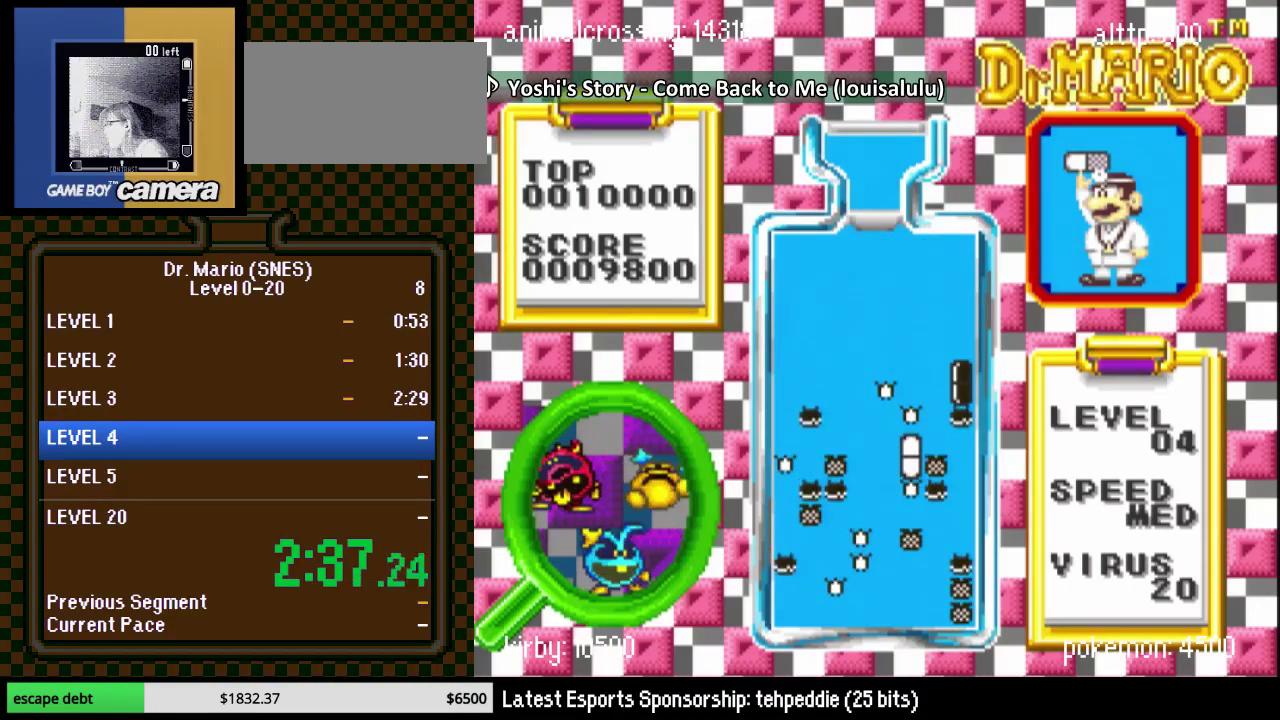
{"buttons": ["DPAD_RIGHT"], "events": [[17, "DPAD_RIGHT", "down"]]}
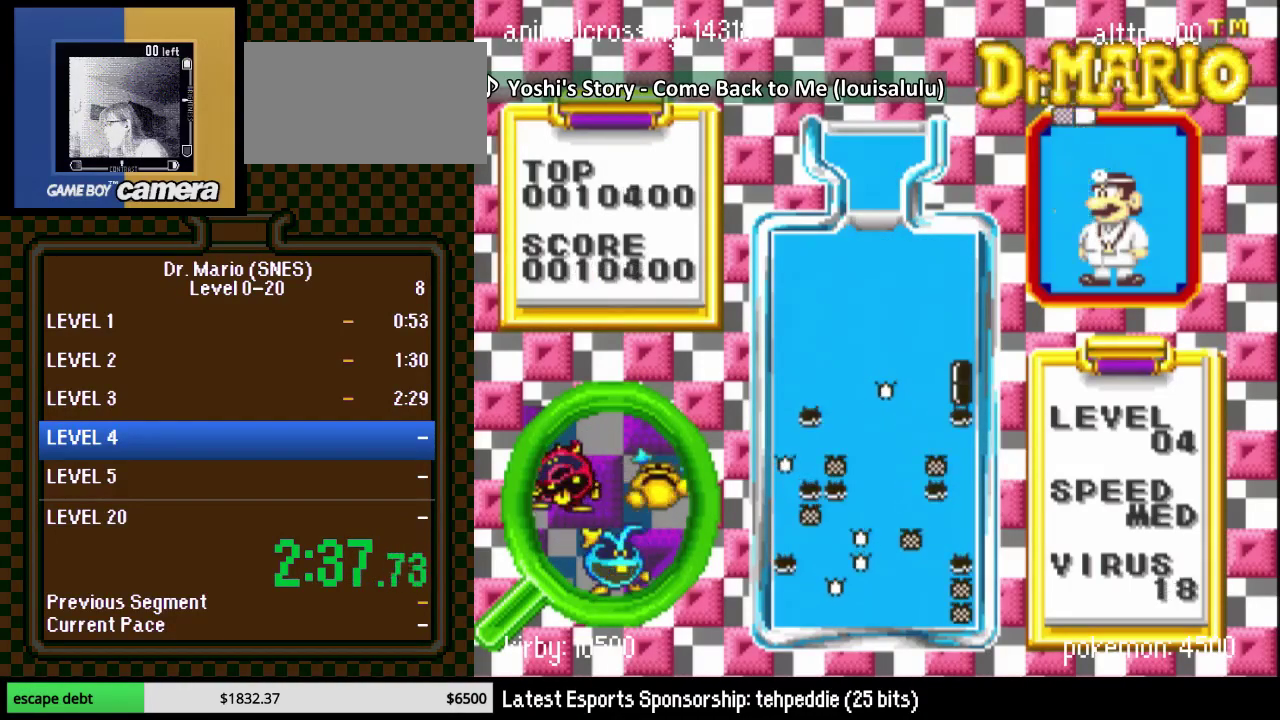
{"buttons": ["B"], "events": [[133, "DPAD_RIGHT", "up"], [417, "B", "down"]]}
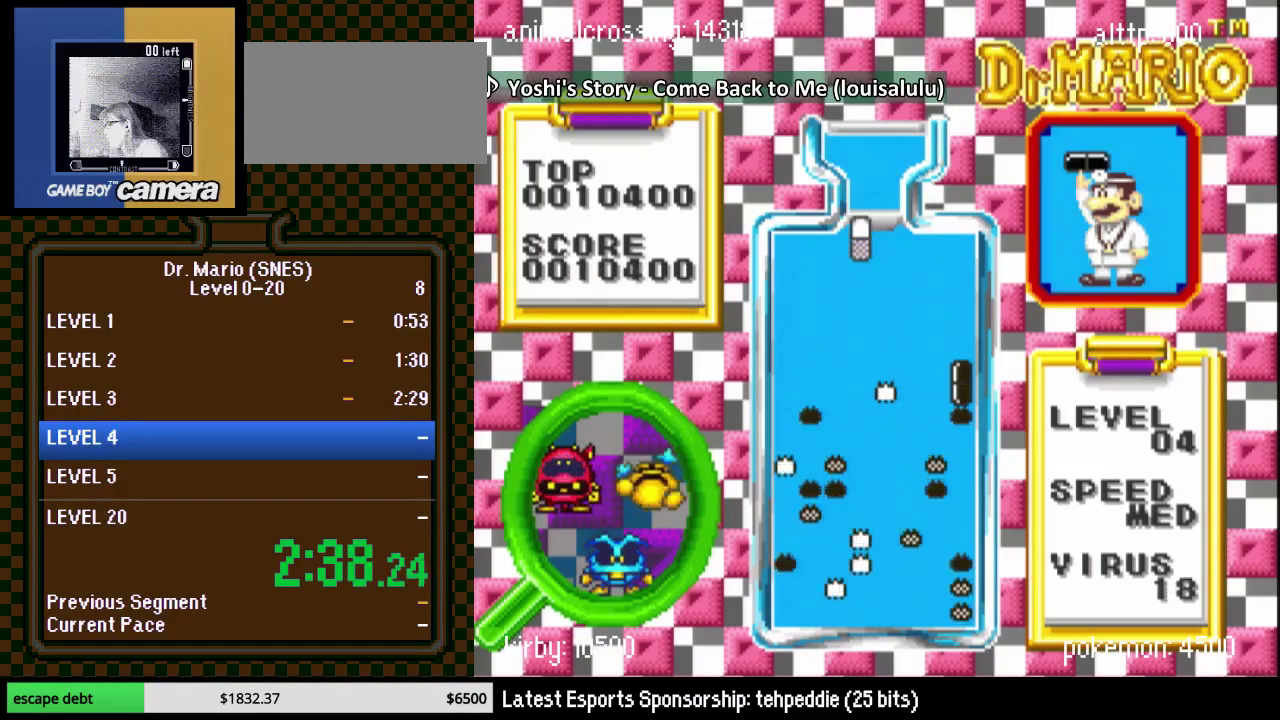
{"buttons": ["DPAD_RIGHT"], "events": [[50, "DPAD_DOWN", "down"], [117, "B", "up"], [417, "DPAD_DOWN", "up"], [450, "DPAD_RIGHT", "down"]]}
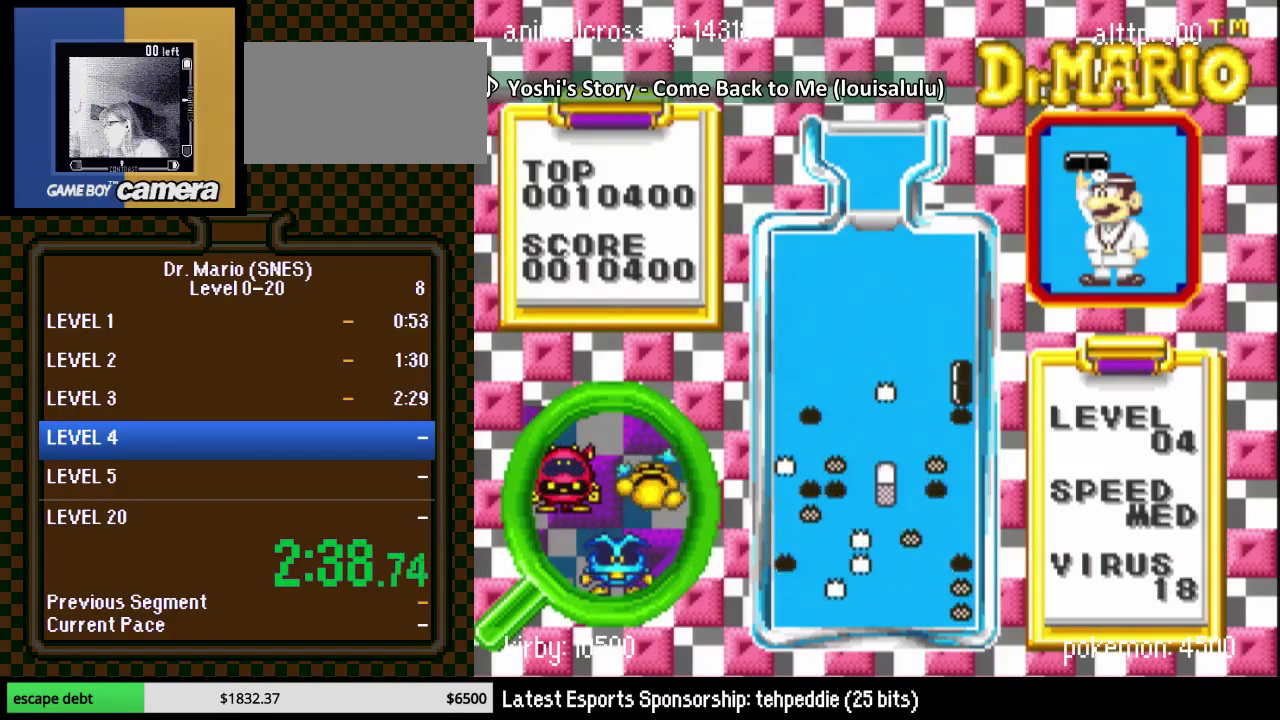
{"buttons": ["DPAD_LEFT"], "events": [[50, "DPAD_DOWN", "down"], [50, "DPAD_RIGHT", "up"], [200, "DPAD_DOWN", "up"], [200, "DPAD_LEFT", "down"]]}
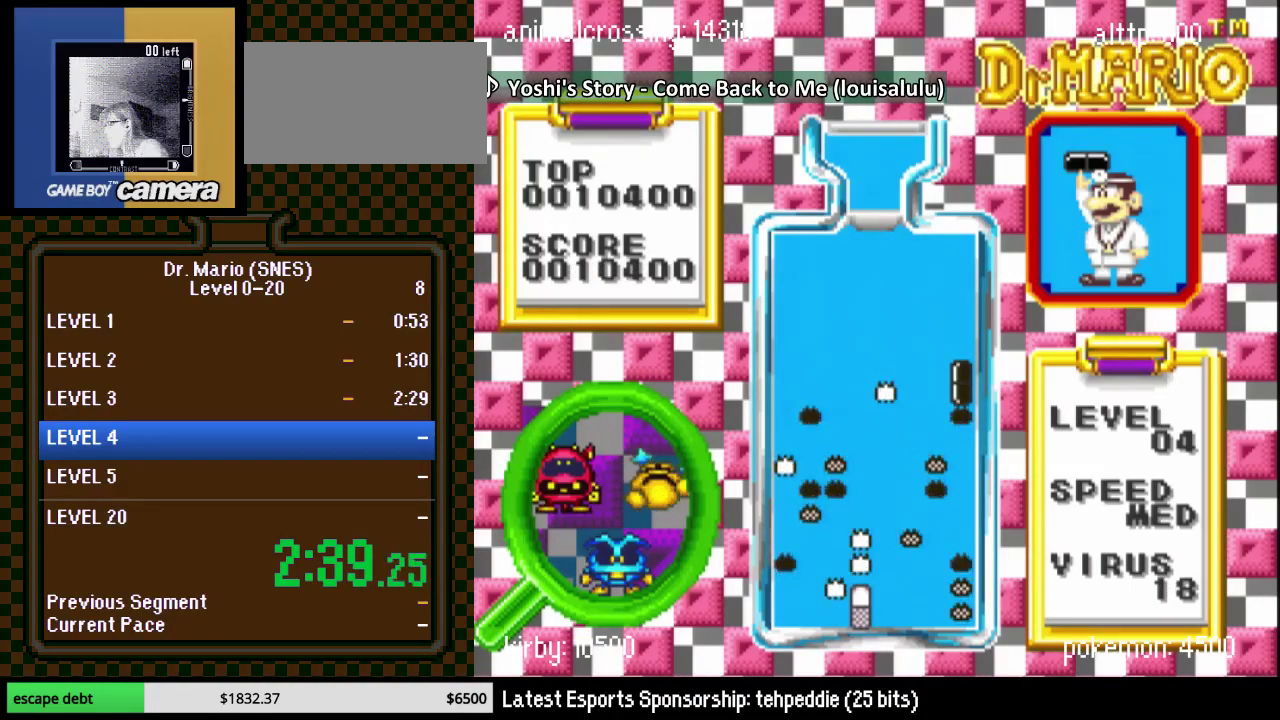
{"buttons": ["DPAD_DOWN", "DPAD_LEFT"], "events": [[167, "DPAD_DOWN", "down"], [233, "DPAD_LEFT", "up"], [483, "DPAD_LEFT", "down"]]}
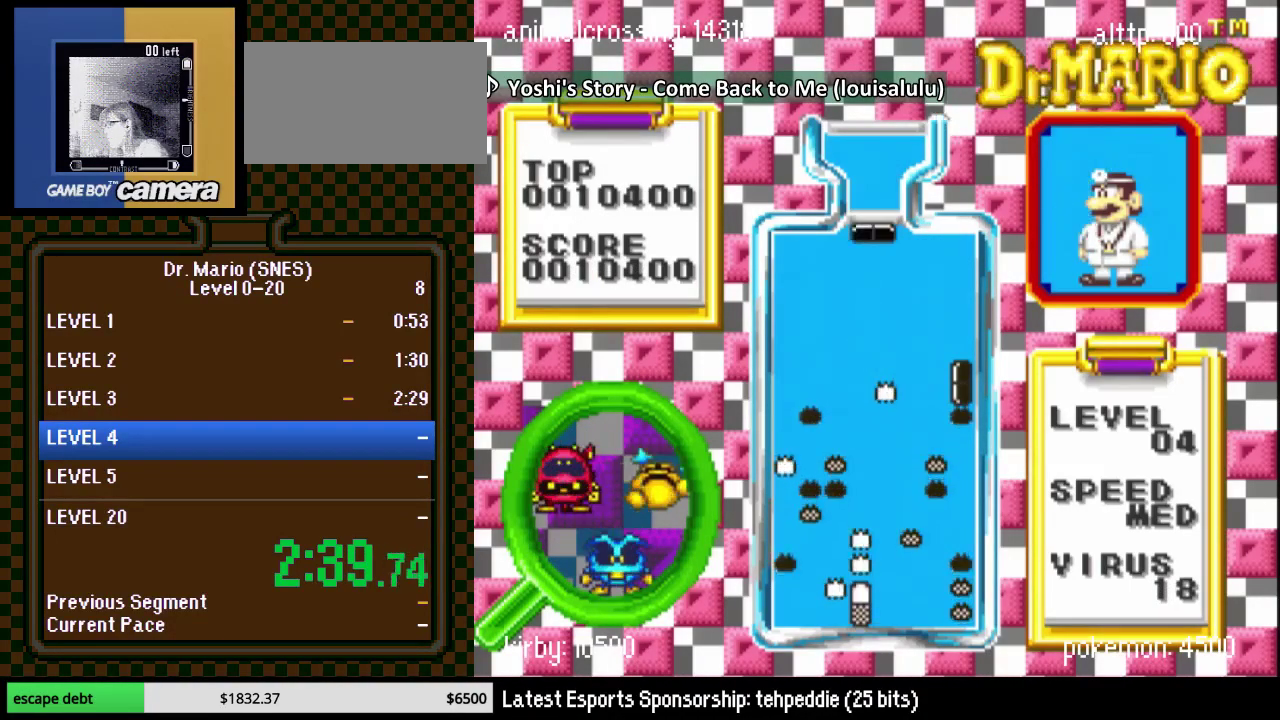
{"buttons": ["DPAD_DOWN"], "events": [[83, "DPAD_DOWN", "up"], [133, "DPAD_LEFT", "up"], [200, "DPAD_LEFT", "down"], [300, "DPAD_LEFT", "up"], [433, "DPAD_DOWN", "down"]]}
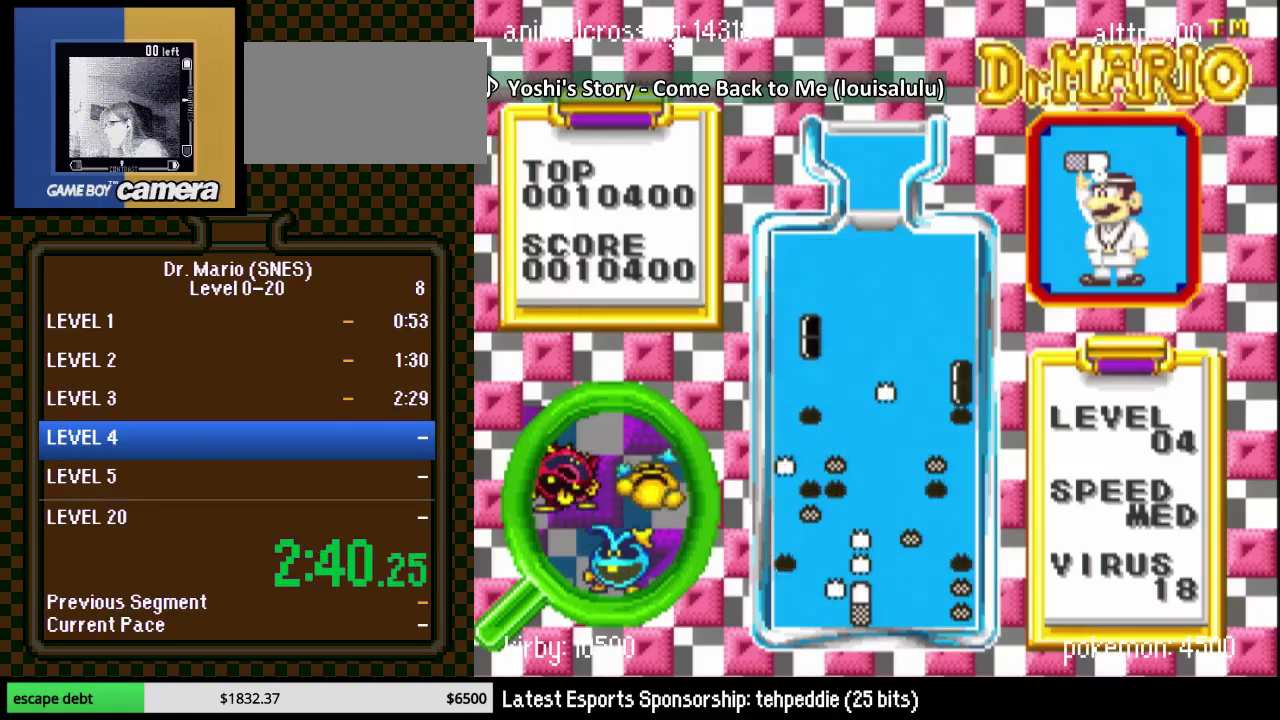
{"buttons": ["DPAD_DOWN"], "events": [[17, "Y", "down"], [50, "DPAD_DOWN", "up"], [167, "Y", "up"], [267, "DPAD_DOWN", "down"]]}
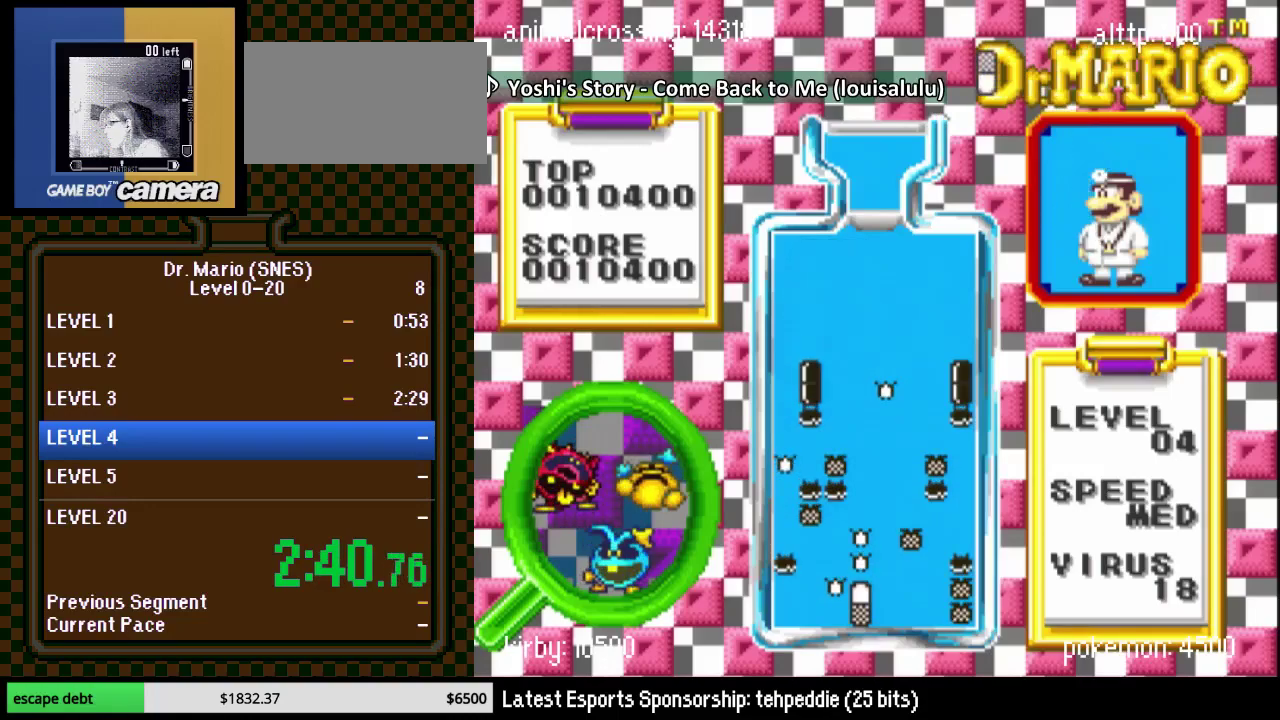
{"buttons": ["B"], "events": [[167, "DPAD_DOWN", "up"], [350, "B", "down"]]}
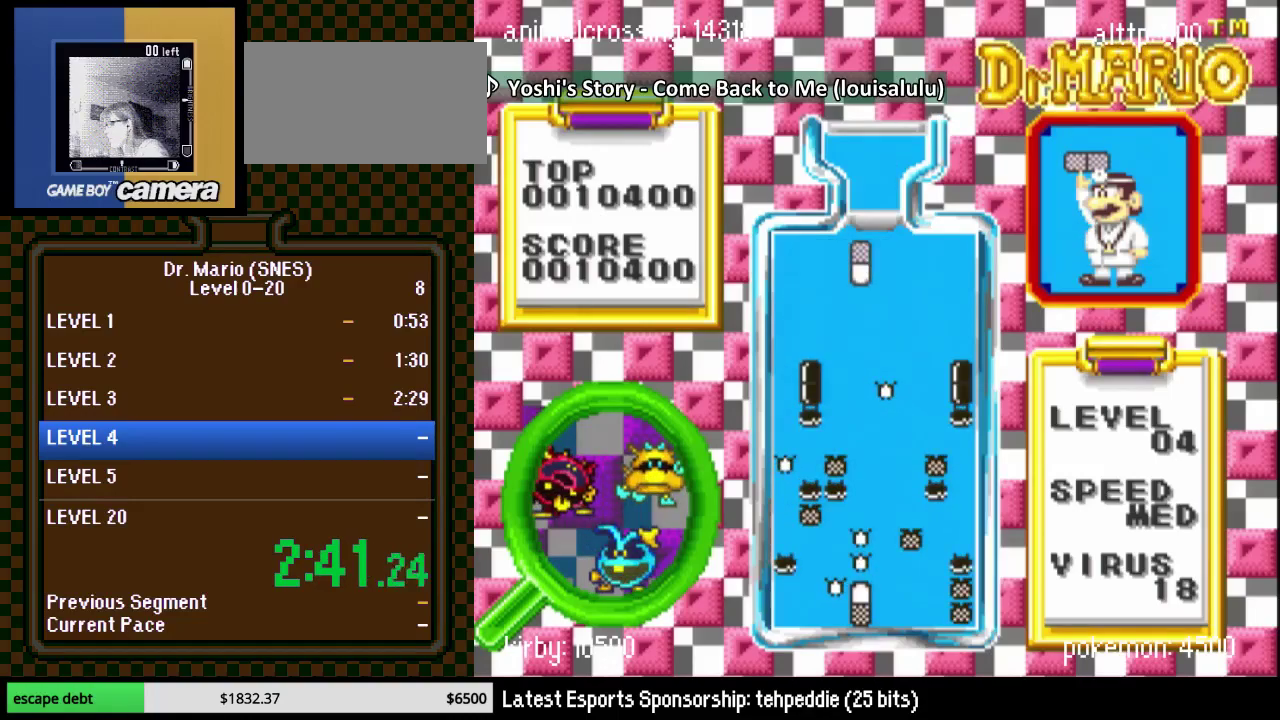
{"buttons": ["Y"], "events": [[33, "B", "up"], [33, "DPAD_DOWN", "down"], [150, "DPAD_DOWN", "up"], [233, "DPAD_LEFT", "down"], [300, "DPAD_LEFT", "up"], [450, "Y", "down"]]}
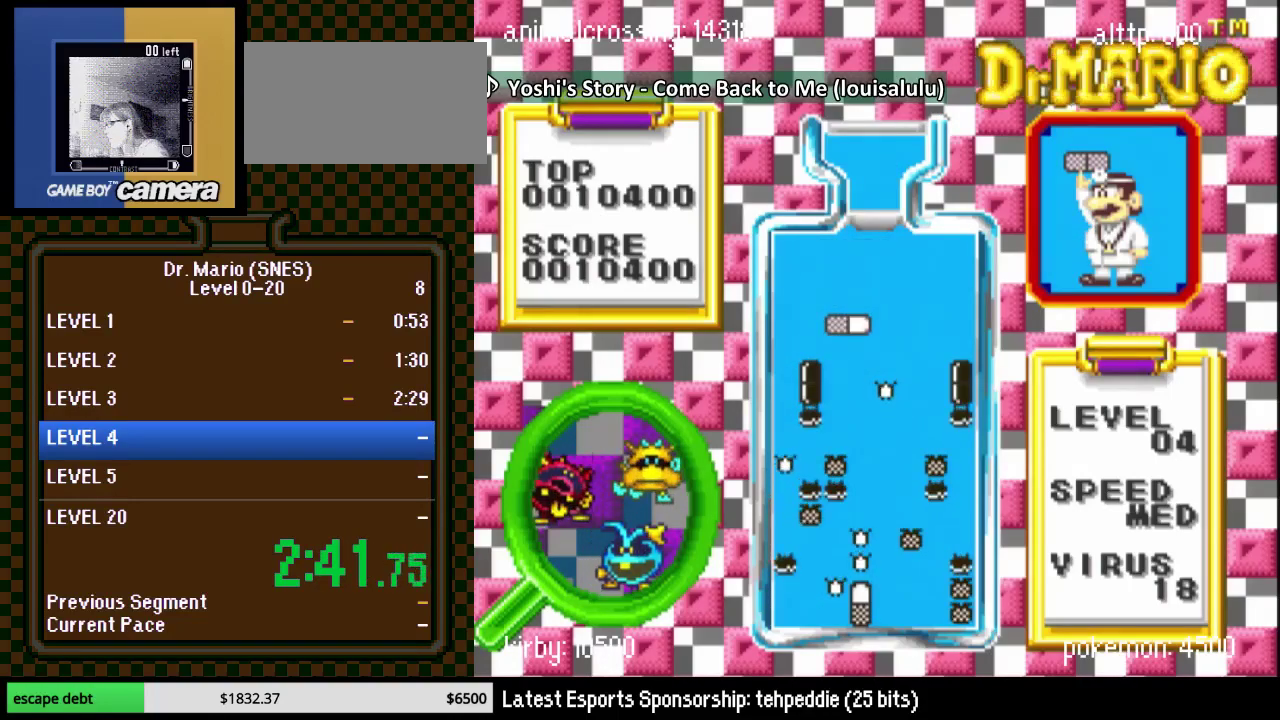
{"buttons": ["DPAD_DOWN"], "events": [[67, "DPAD_DOWN", "down"], [67, "Y", "up"]]}
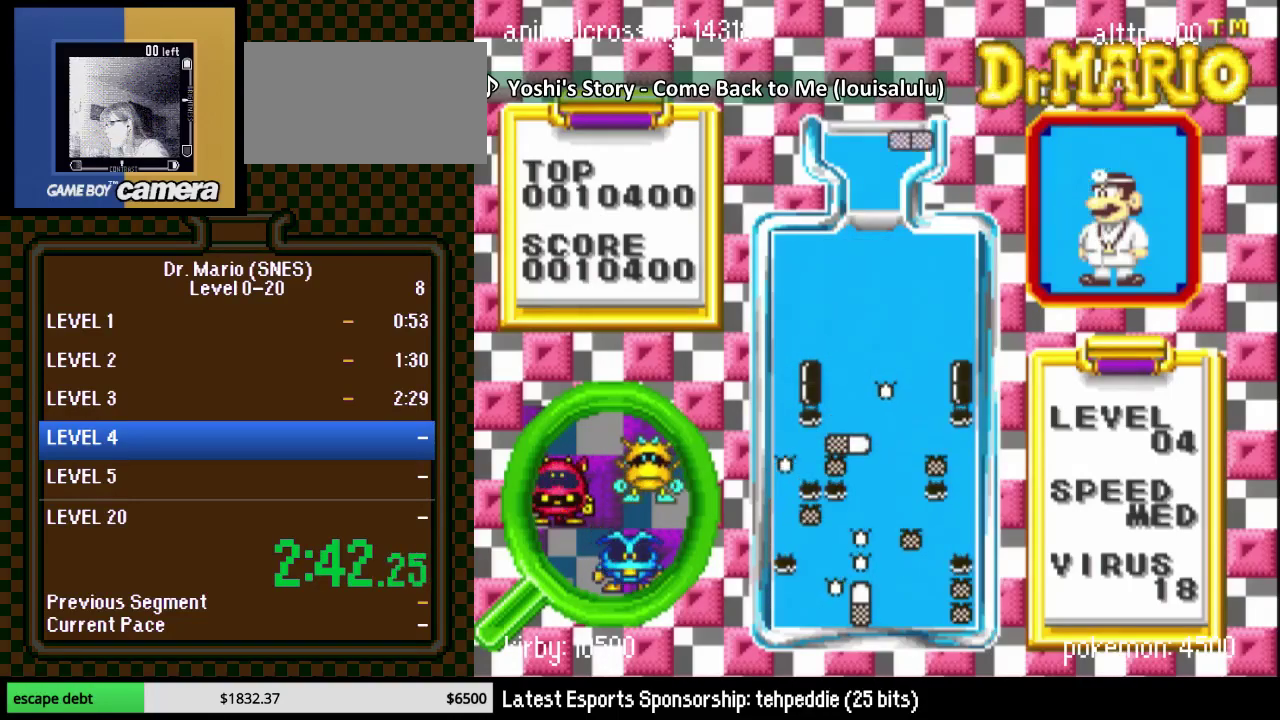
{"buttons": [], "events": [[200, "DPAD_DOWN", "up"], [283, "DPAD_LEFT", "down"], [283, "Y", "down"], [350, "DPAD_LEFT", "up"], [450, "Y", "up"]]}
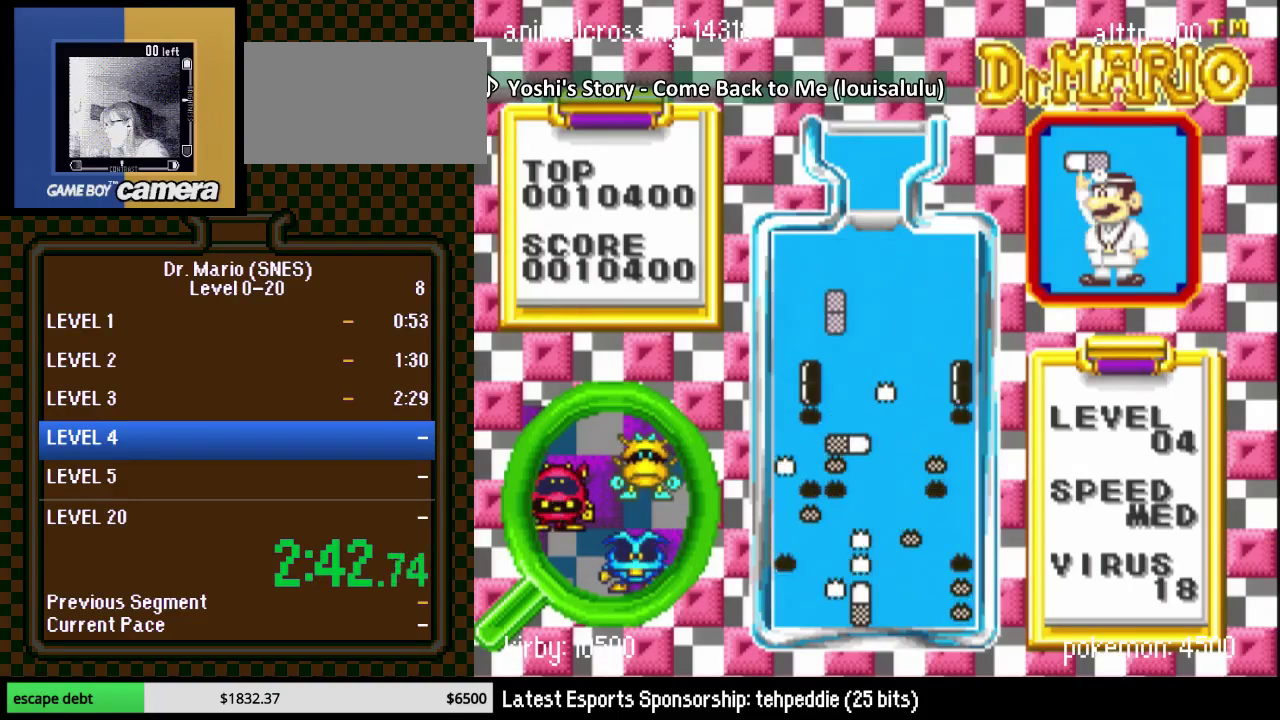
{"buttons": [], "events": [[17, "DPAD_DOWN", "down"], [450, "DPAD_DOWN", "up"]]}
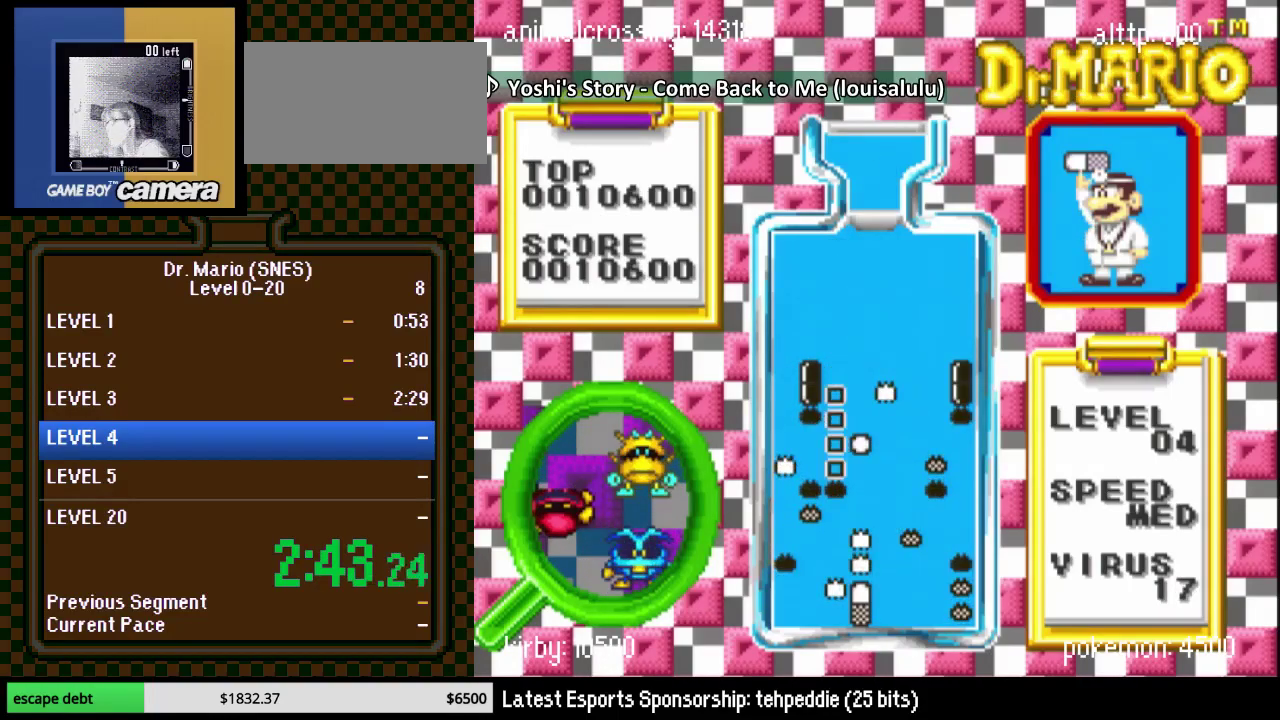
{"buttons": [], "events": []}
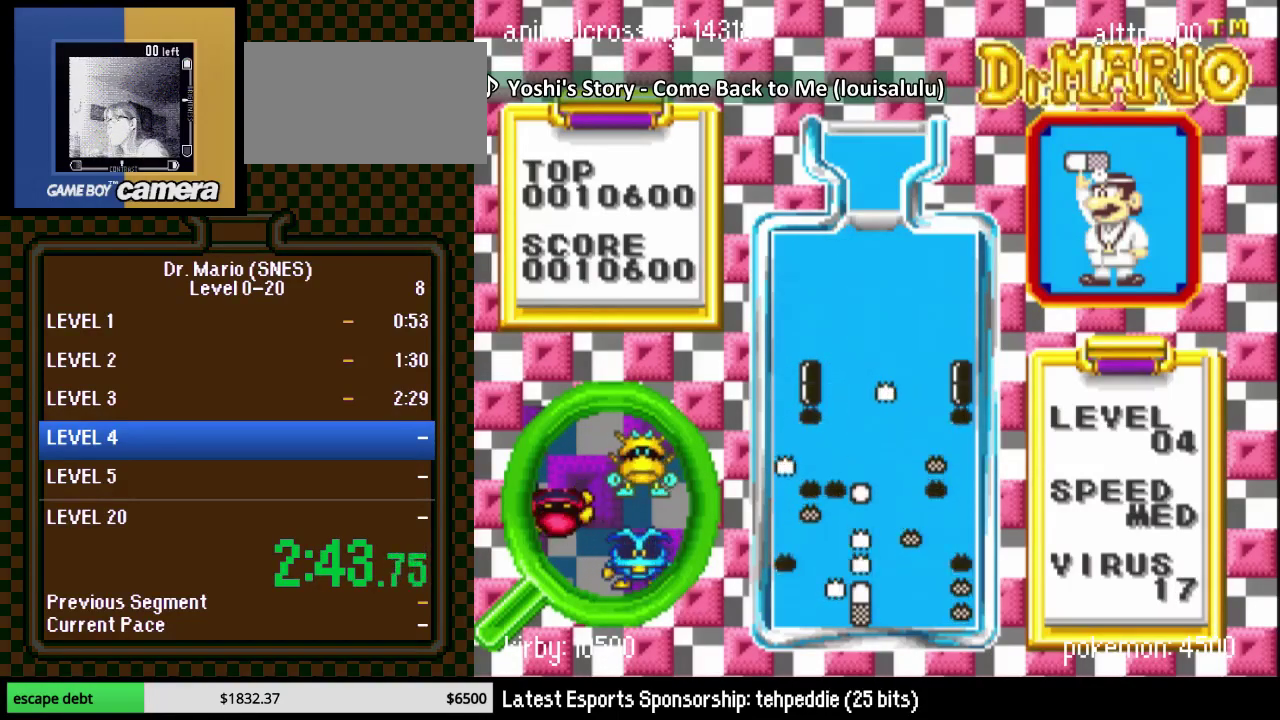
{"buttons": [], "events": []}
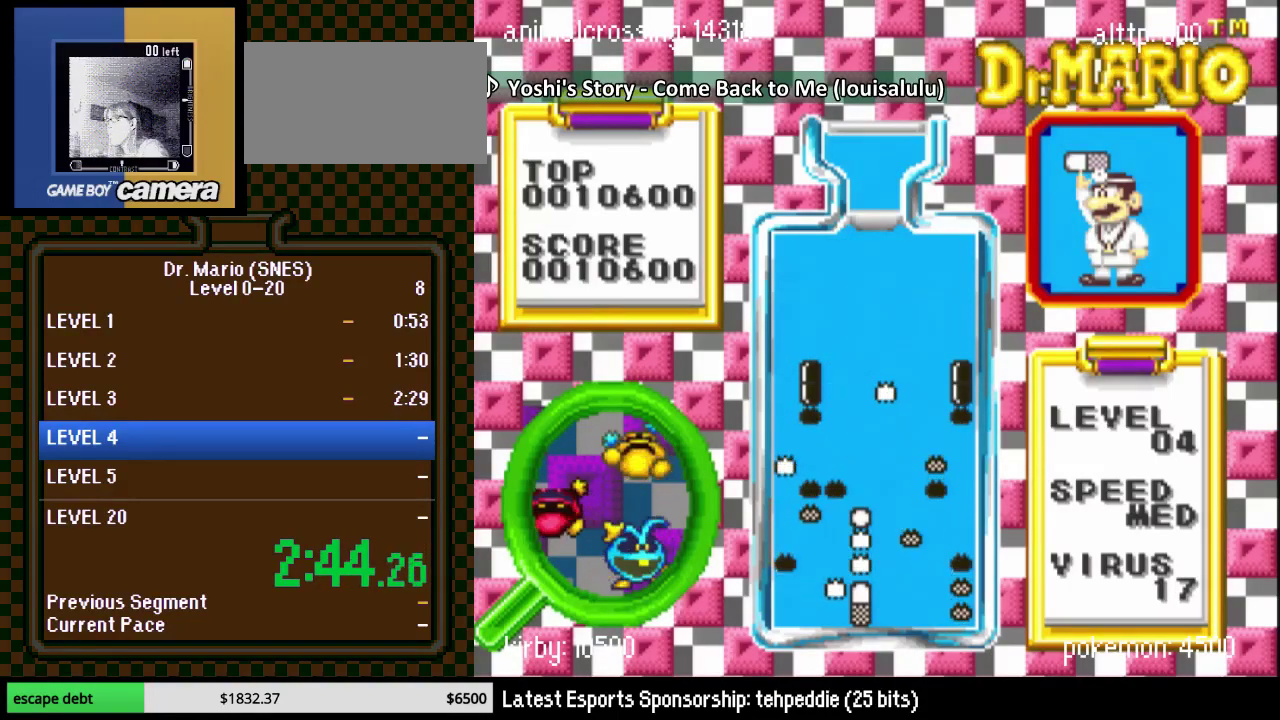
{"buttons": [], "events": []}
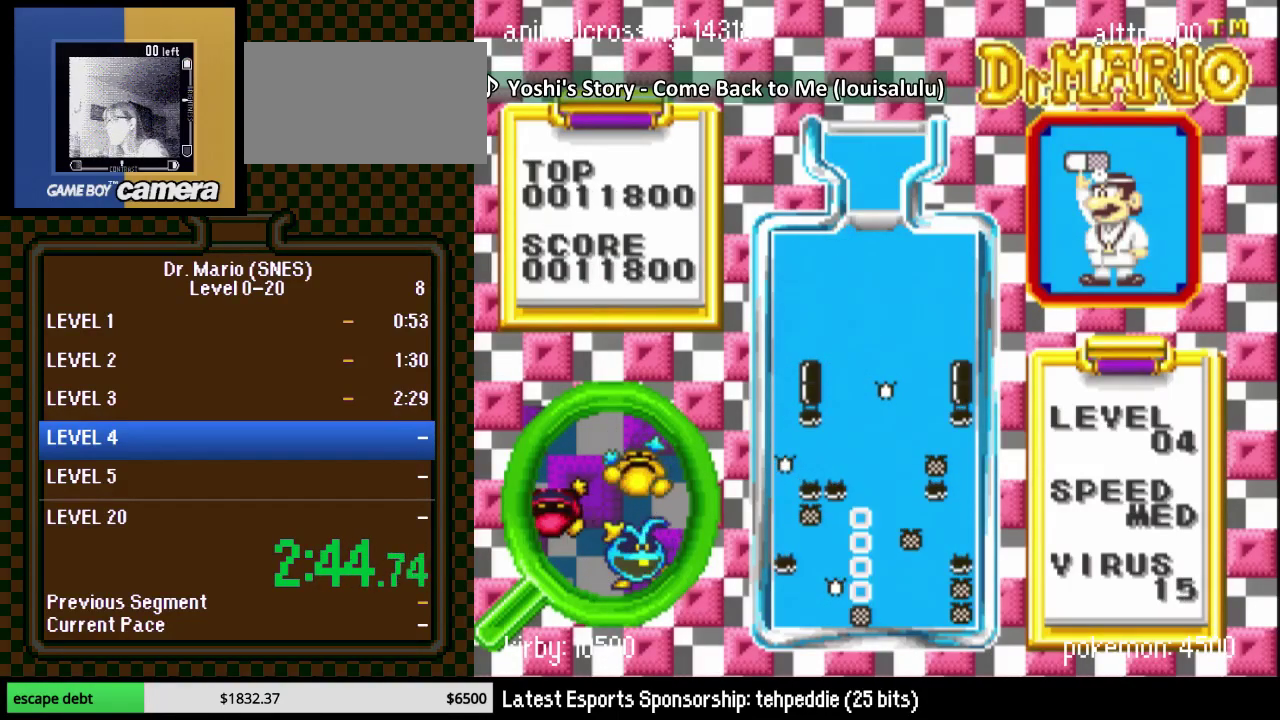
{"buttons": [], "events": [[350, "DPAD_LEFT", "down"], [483, "DPAD_LEFT", "up"]]}
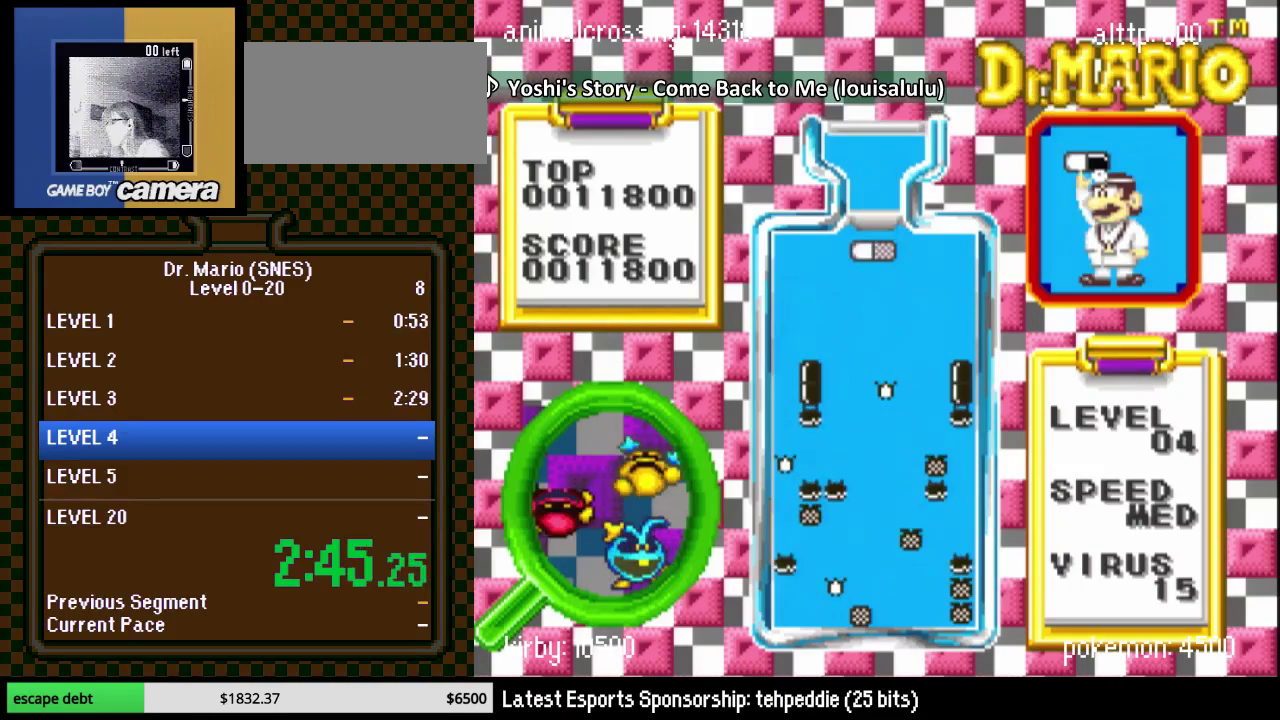
{"buttons": ["Y"], "events": [[67, "DPAD_RIGHT", "down"], [133, "B", "down"], [133, "DPAD_RIGHT", "up"], [250, "B", "up"], [450, "Y", "down"]]}
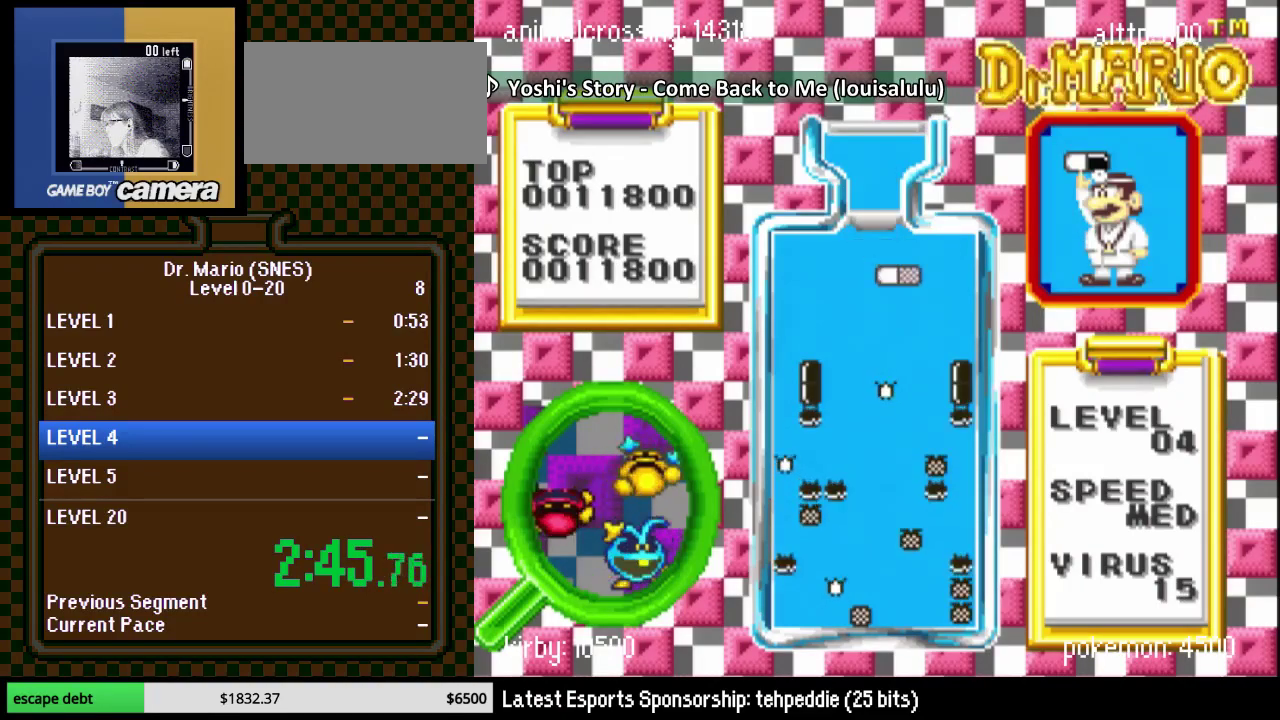
{"buttons": ["DPAD_DOWN"], "events": [[100, "DPAD_DOWN", "down"], [100, "Y", "up"]]}
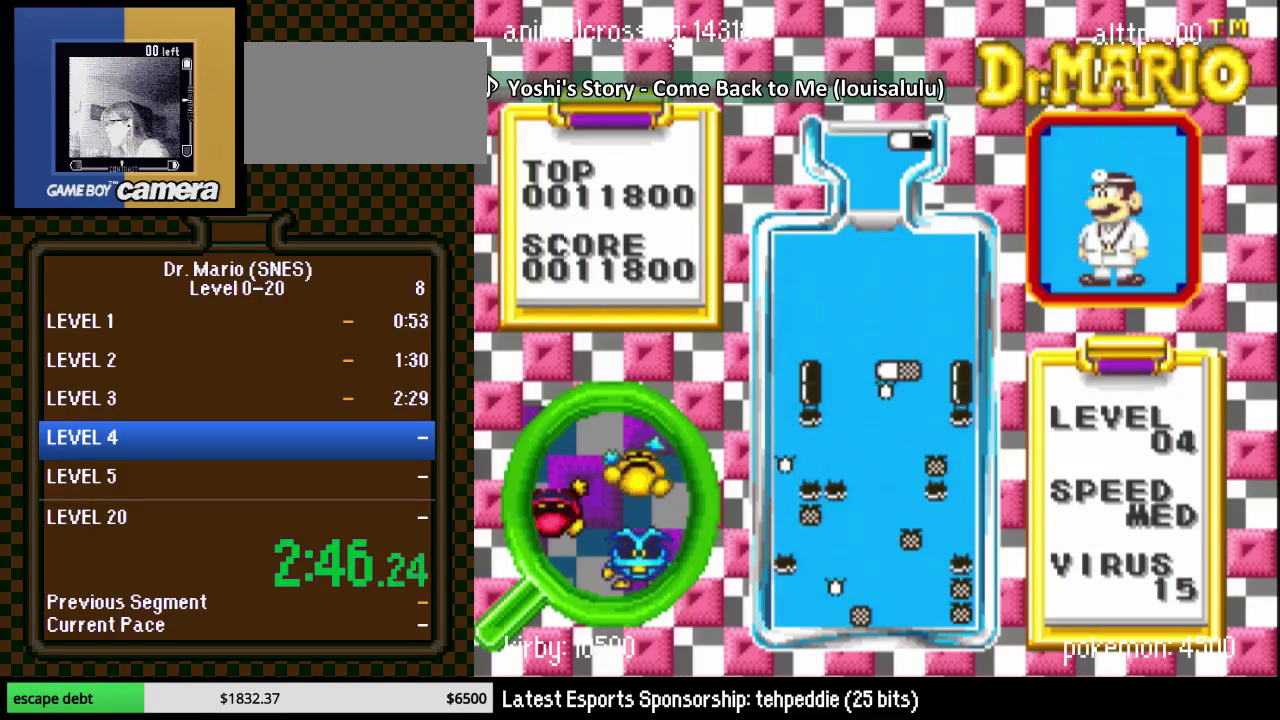
{"buttons": [], "events": [[133, "DPAD_DOWN", "up"], [250, "DPAD_LEFT", "down"], [317, "DPAD_LEFT", "up"], [417, "DPAD_LEFT", "down"], [500, "DPAD_LEFT", "up"]]}